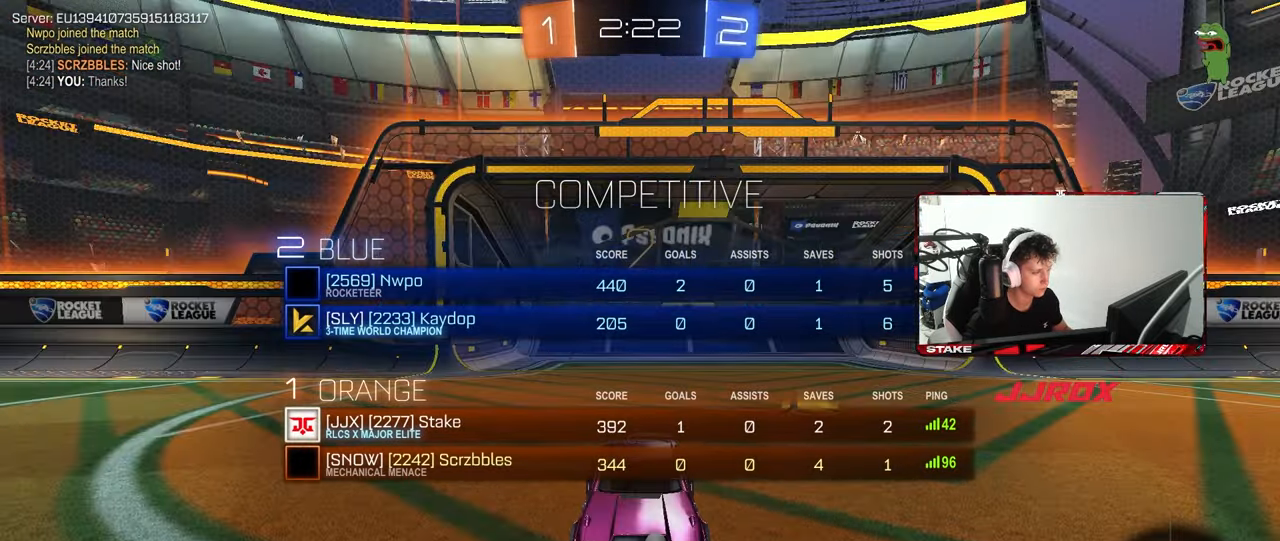
Gameplay with keyboard and mouse; each line is a JSON object with the keys and mouse buttons held at the frame after it. "events" lists presses ("down") and releases ("up") of "1", "2", "3", "4", "5", "a", "alt", "c", "caps_lock", "ctrl", "d", "e", "f", "g", "q", "r", "s", "shift", "space", "t", "tab", "v", "w", "x", "z", "mouse_left", "mouse_wheel" and "mouse_right" between this image and that frame as [ms after this image, input, new state], when the widget could be followed in between. "mouse_left", "mouse_wheel", "mouse_right" = the "left", "wheel", "right" buttons of the "mouse" list. No other keys are recorded. "wheel" means that the mouse wheel is clicked or scrolled. "mouse_move" is the direction in which the mouse moves at that frame (one of eight, or "still"), when it could be read.
{"keys": ["tab", "w"], "mouse": [], "mouse_move": "right", "events": []}
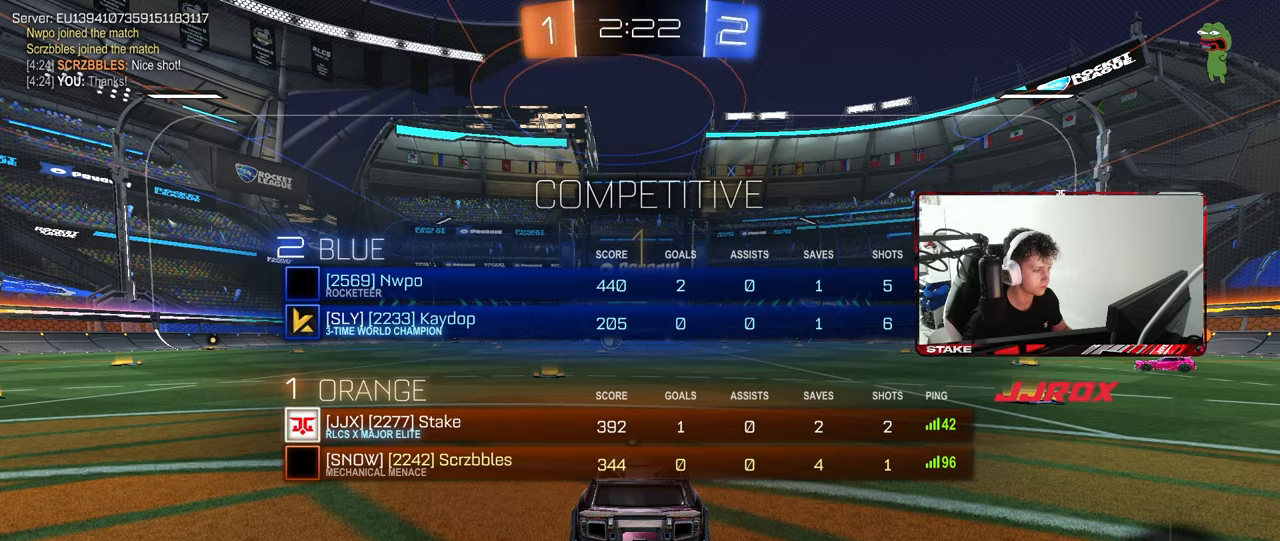
{"keys": ["w"], "mouse": ["left"], "mouse_move": "still", "events": [[267, "tab", "up"], [350, "mouse_left", "down"]]}
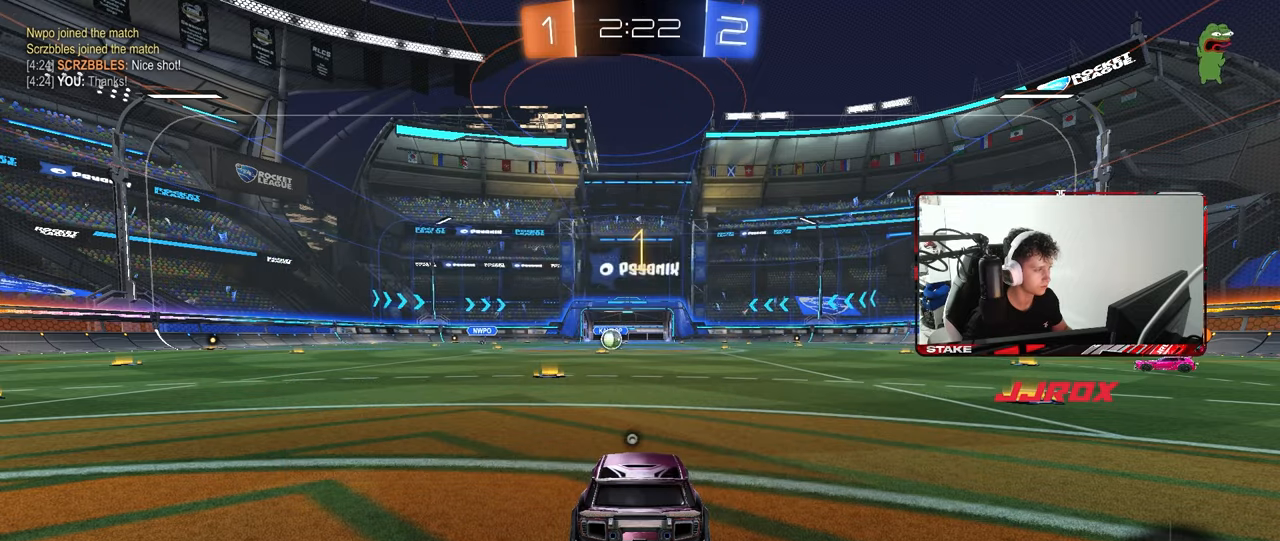
{"keys": ["a", "shift", "w"], "mouse": ["left"], "events": [[317, "d", "down"], [367, "mouse_right", "down"], [417, "a", "down"], [417, "d", "up"], [417, "shift", "down"], [467, "mouse_right", "up"]]}
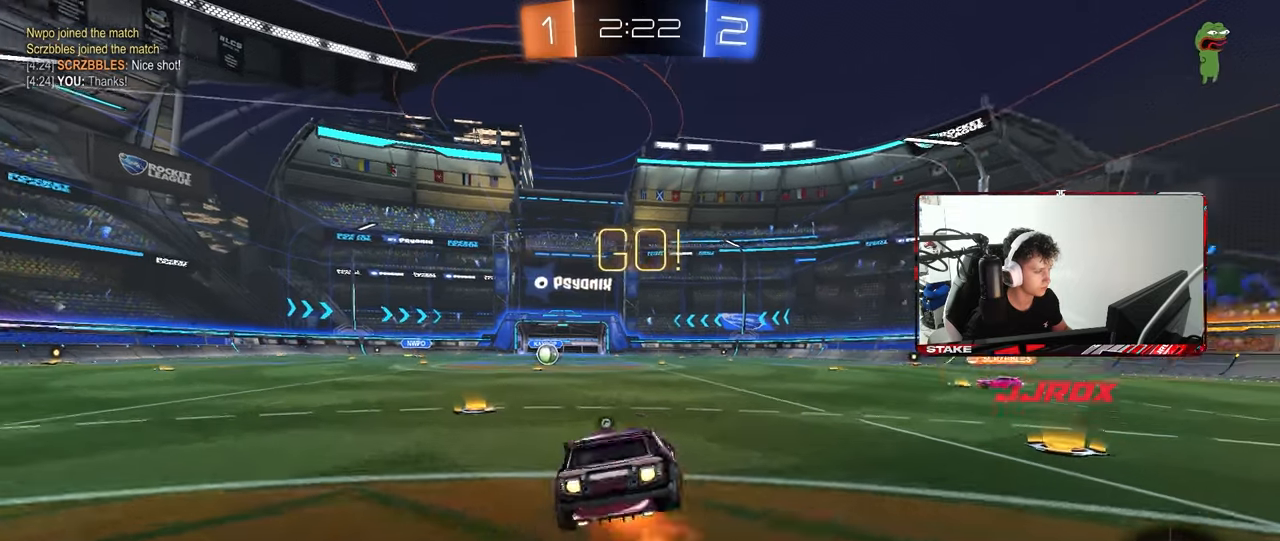
{"keys": ["a", "shift"], "mouse": [], "mouse_move": "still", "events": [[17, "mouse_right", "down"], [17, "w", "up"], [50, "s", "down"], [100, "mouse_left", "up"], [150, "mouse_right", "up"], [150, "space", "down"], [333, "mouse_left", "down"], [333, "space", "up"], [433, "s", "up"], [483, "mouse_left", "up"]]}
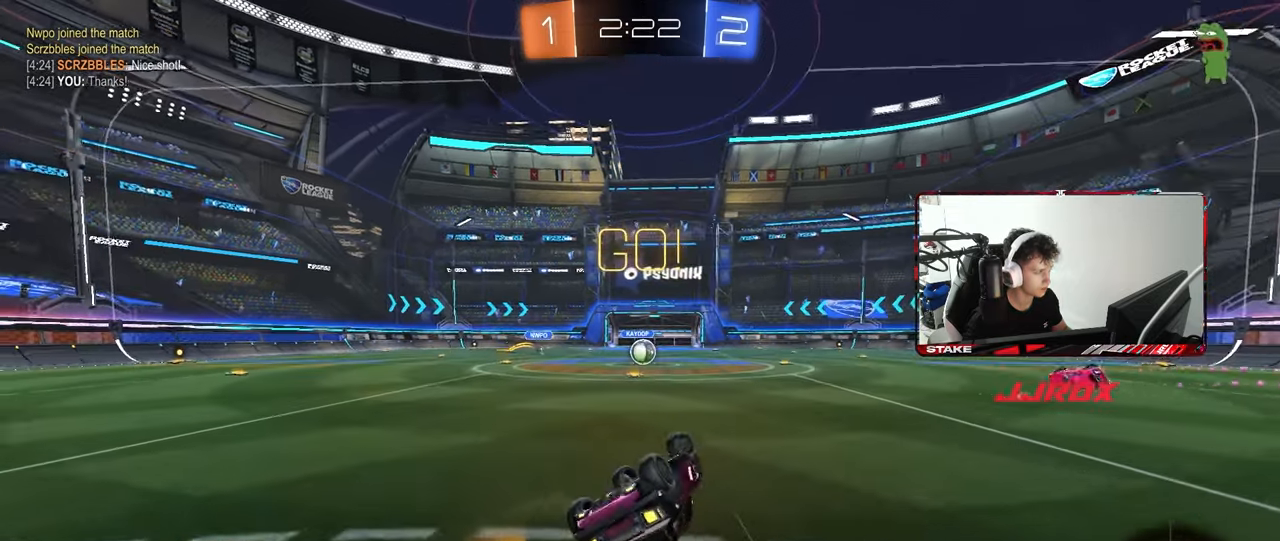
{"keys": ["w"], "mouse": [], "mouse_move": "still", "events": [[33, "s", "down"], [267, "s", "up"], [267, "shift", "up"], [300, "a", "up"], [500, "w", "down"]]}
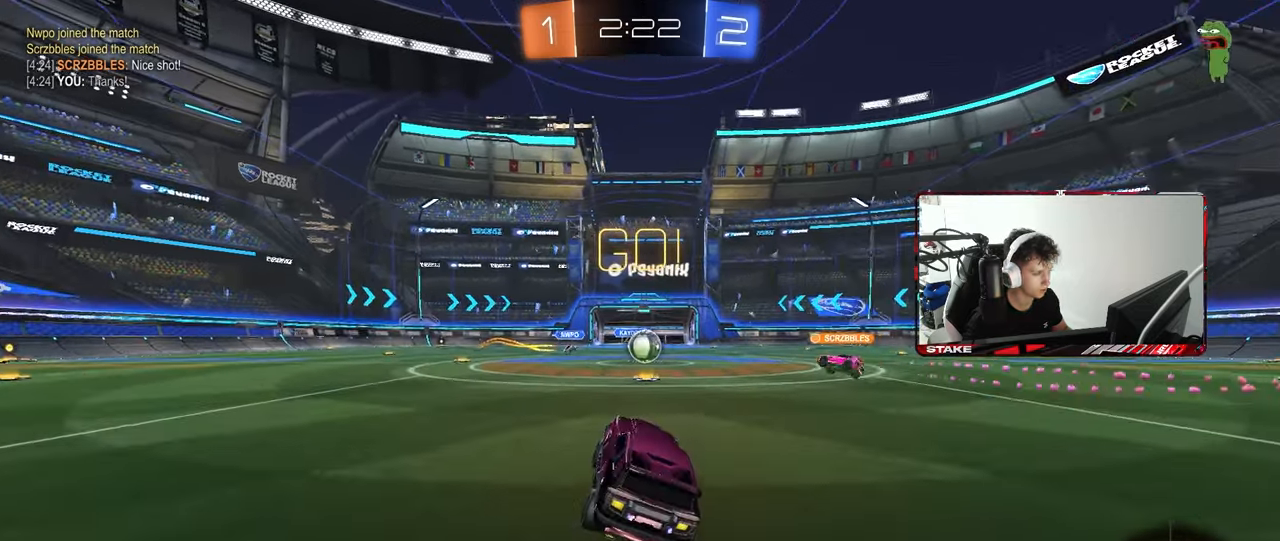
{"keys": ["d", "w"], "mouse": [], "mouse_move": "still", "events": [[133, "d", "down"], [183, "d", "up"], [467, "d", "down"]]}
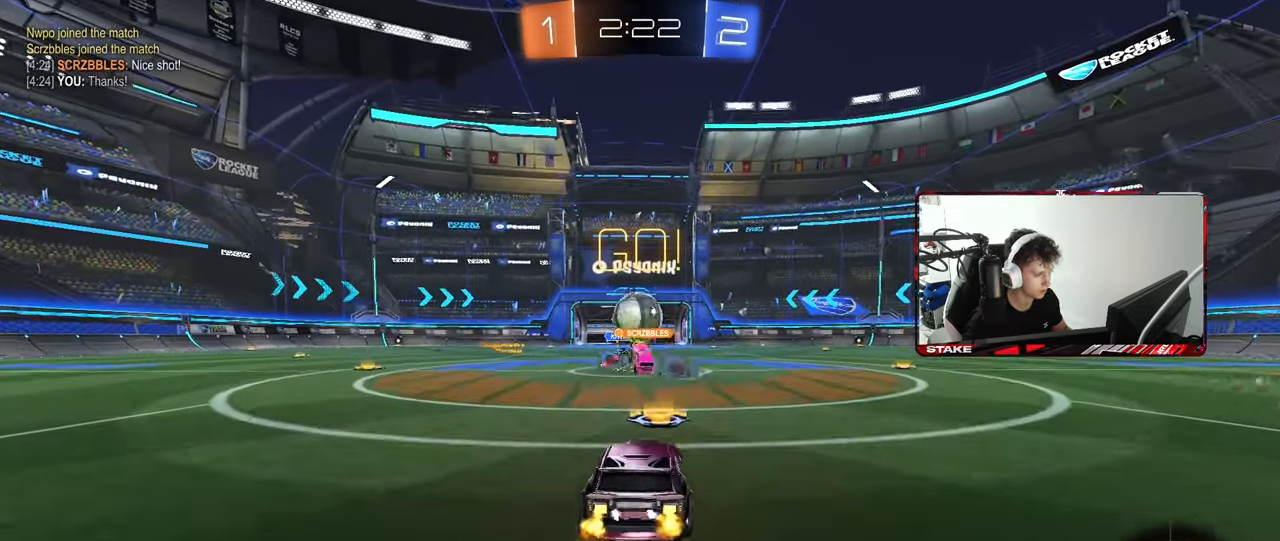
{"keys": ["a", "s"], "mouse": [], "mouse_move": "still", "events": [[17, "mouse_left", "down"], [200, "a", "down"], [200, "d", "up"], [200, "mouse_left", "up"], [200, "shift", "down"], [250, "s", "down"], [250, "w", "up"], [283, "shift", "up"]]}
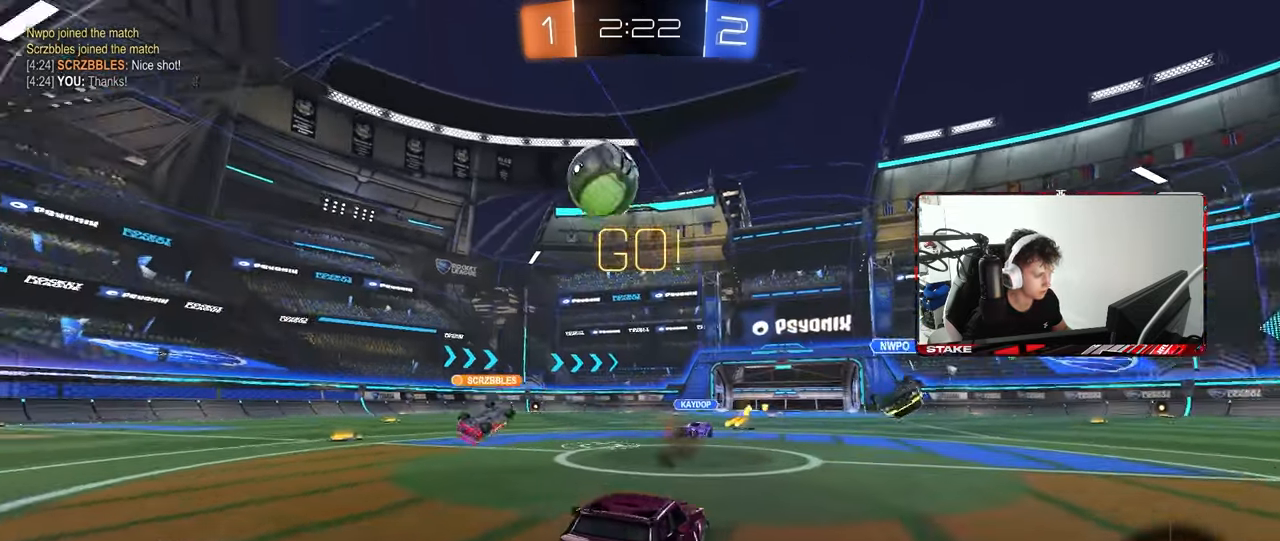
{"keys": ["a", "w"], "mouse": [], "mouse_move": "still", "events": [[17, "s", "up"], [117, "shift", "down"], [217, "shift", "up"], [217, "w", "down"], [350, "shift", "down"], [450, "shift", "up"]]}
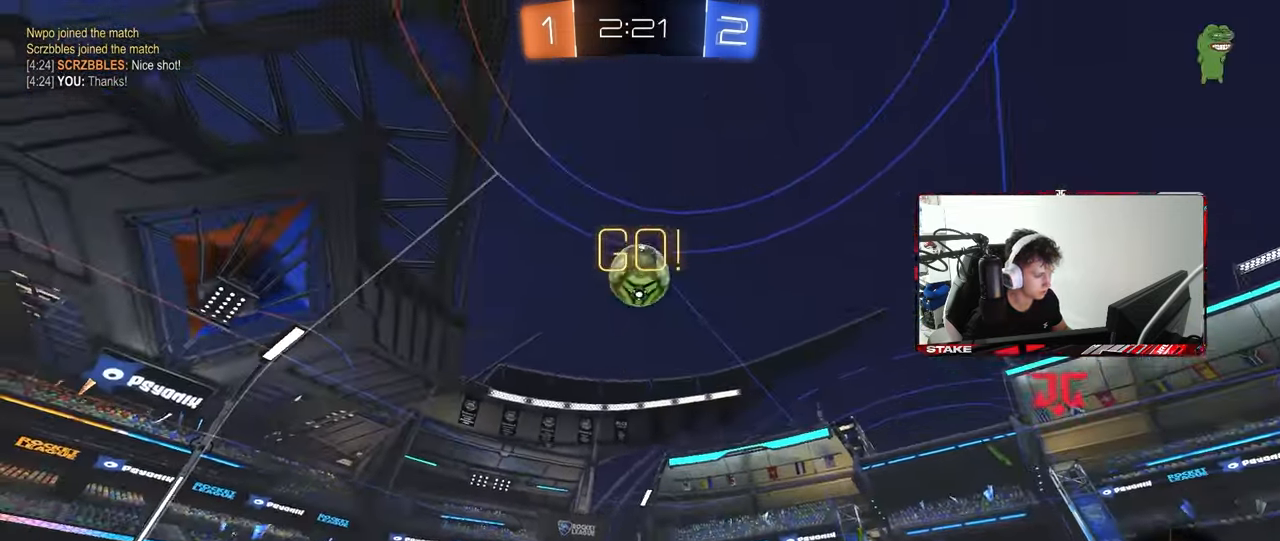
{"keys": ["w"], "mouse": [], "mouse_move": "right", "events": [[267, "a", "up"]]}
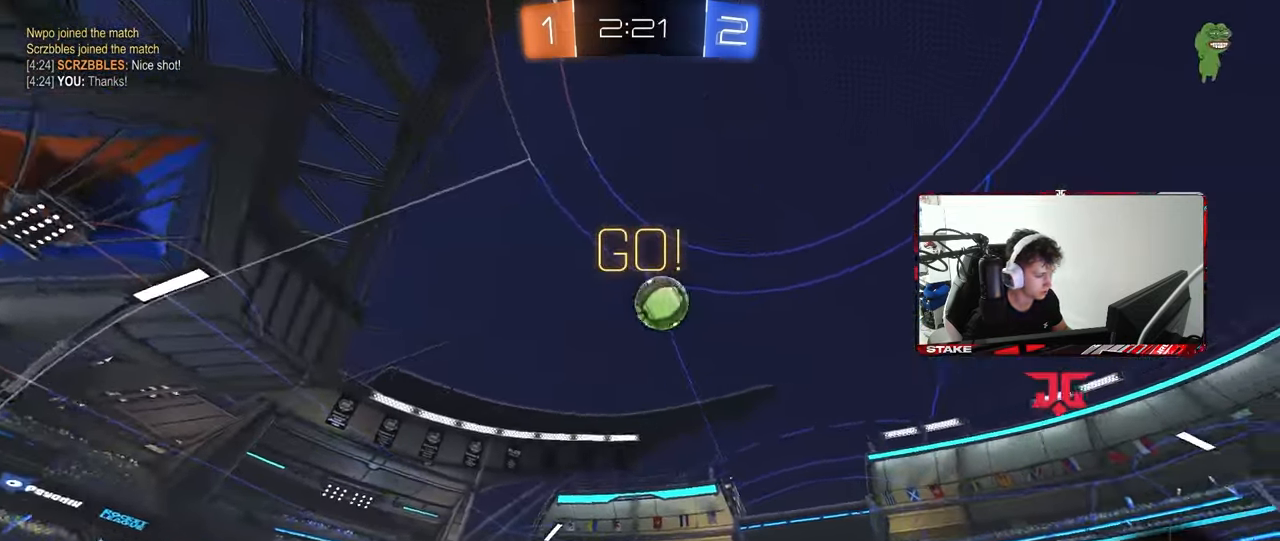
{"keys": ["w"], "mouse": [], "mouse_move": "still", "events": [[50, "d", "down"], [150, "shift", "down"], [250, "shift", "up"], [283, "d", "up"]]}
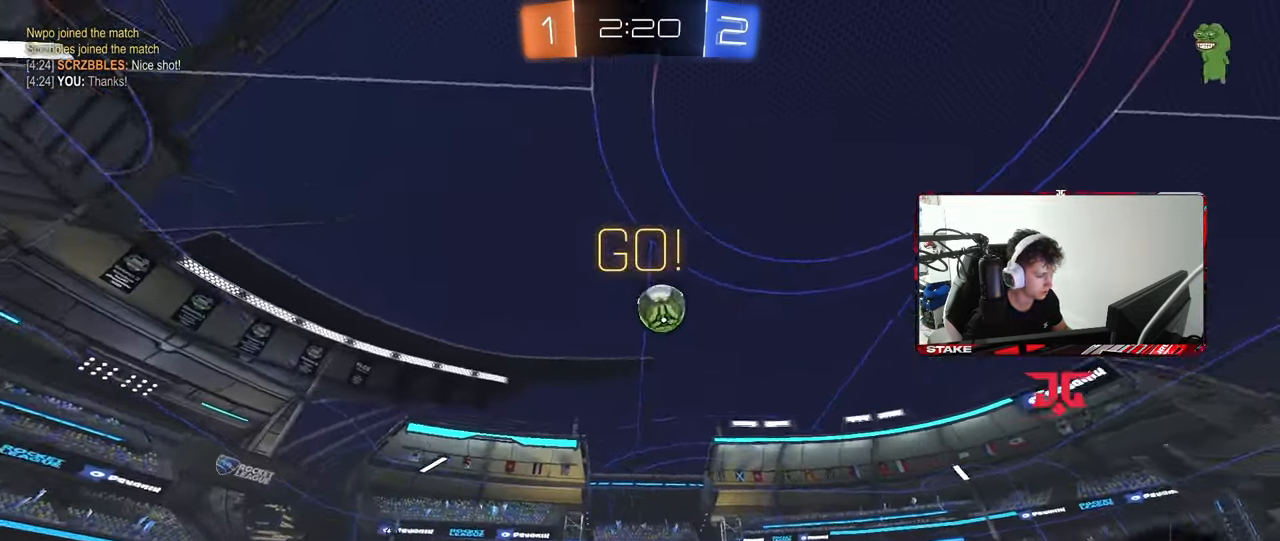
{"keys": ["d", "w"], "mouse": [], "mouse_move": "still", "events": [[167, "d", "down"], [167, "w", "up"], [400, "w", "down"]]}
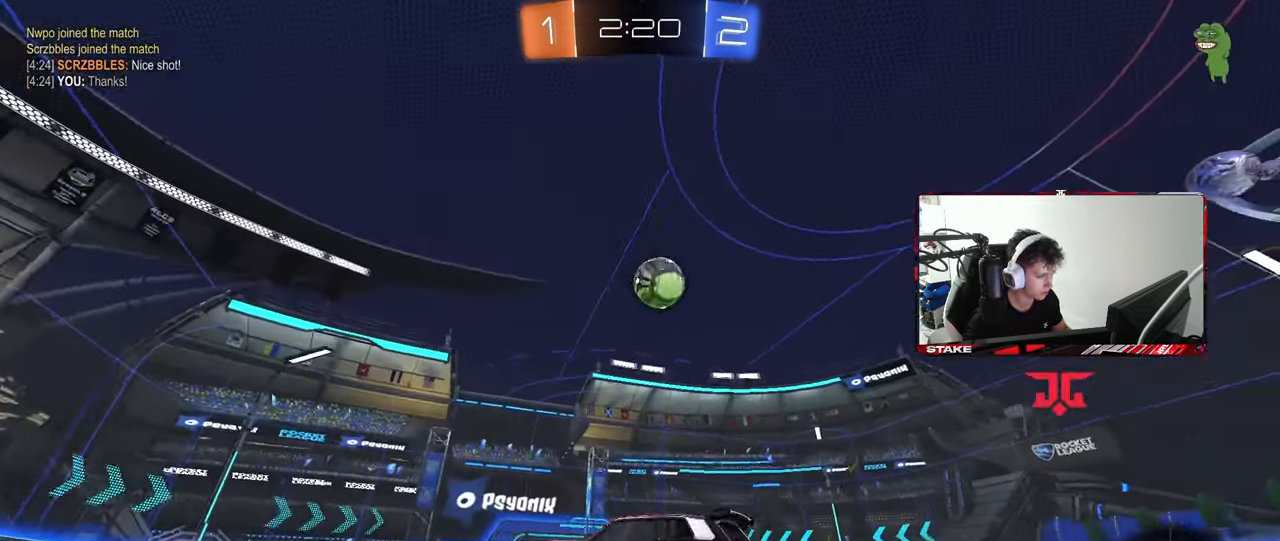
{"keys": ["w"], "mouse": [], "mouse_move": "still", "events": [[83, "w", "up"], [317, "w", "down"], [367, "d", "up"]]}
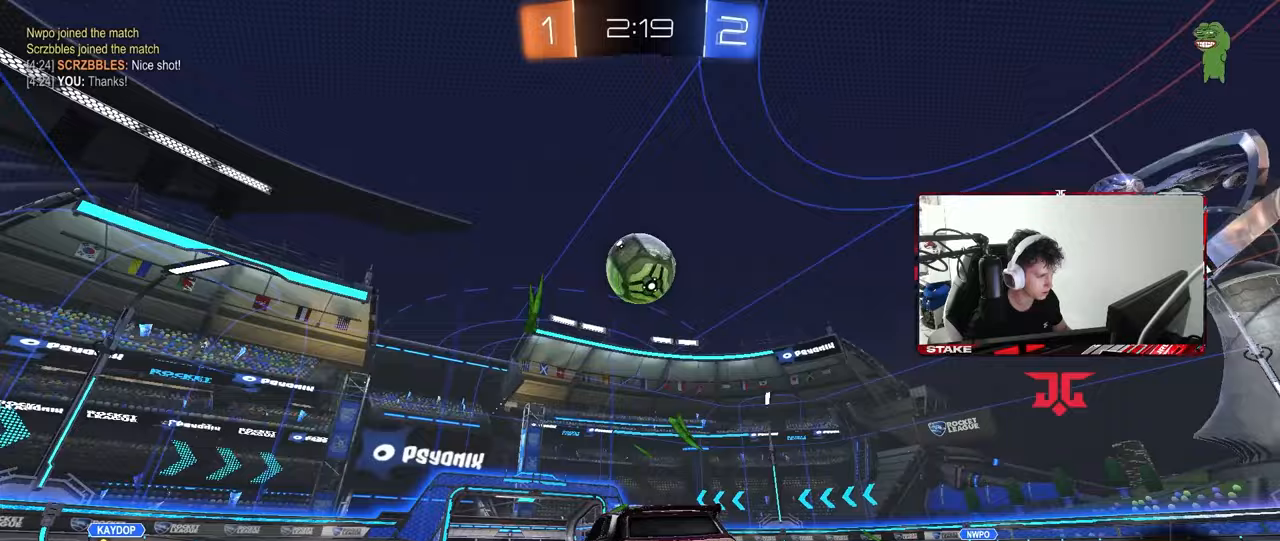
{"keys": ["space", "w"], "mouse": [], "mouse_move": "still", "events": [[333, "a", "down"], [433, "a", "up"], [483, "space", "down"]]}
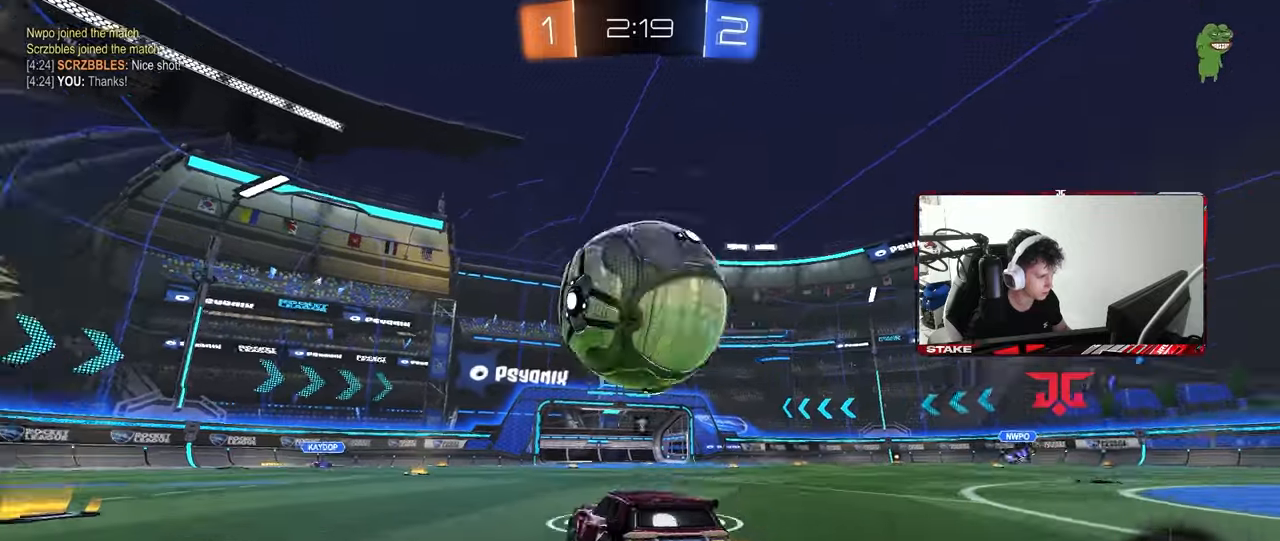
{"keys": [], "mouse": [], "mouse_move": "still", "events": [[167, "d", "down"], [167, "space", "up"], [250, "d", "up"], [350, "w", "up"], [400, "d", "down"], [500, "d", "up"]]}
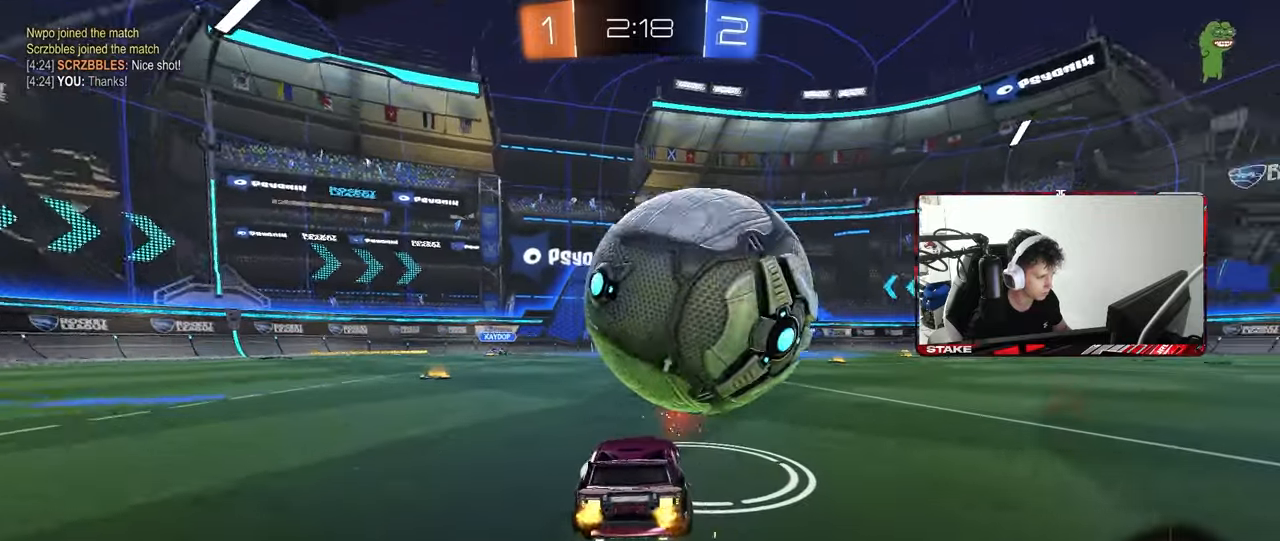
{"keys": ["w"], "mouse": ["left"], "mouse_move": "still", "events": [[133, "w", "down"], [417, "d", "down"], [467, "d", "up"], [467, "mouse_left", "down"]]}
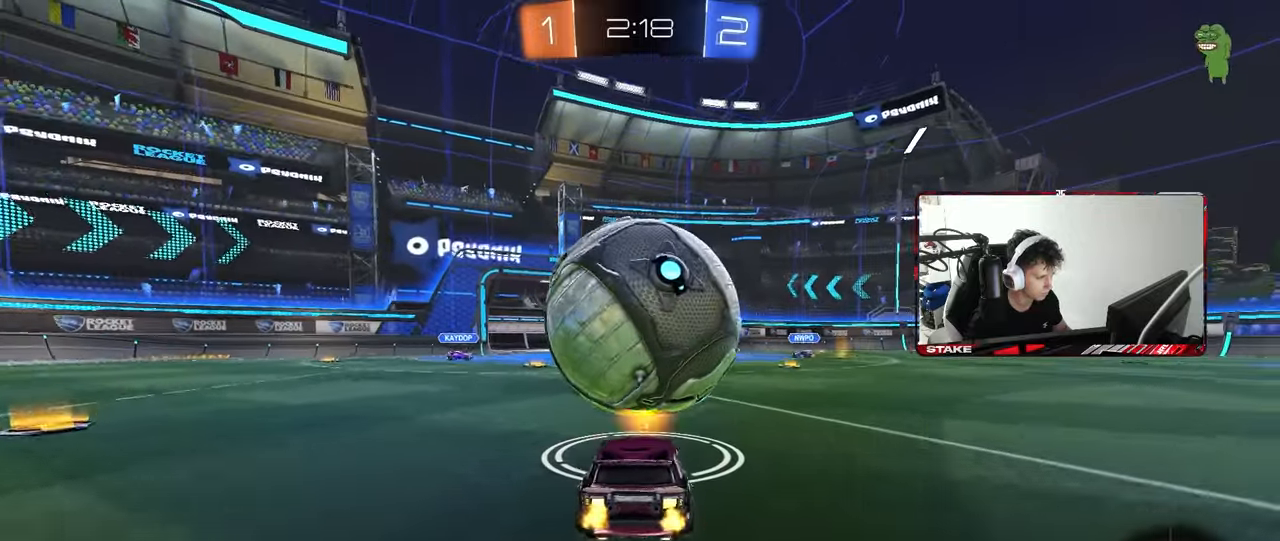
{"keys": ["w"], "mouse": ["left"], "mouse_move": "still", "events": [[50, "a", "down"], [100, "a", "up"]]}
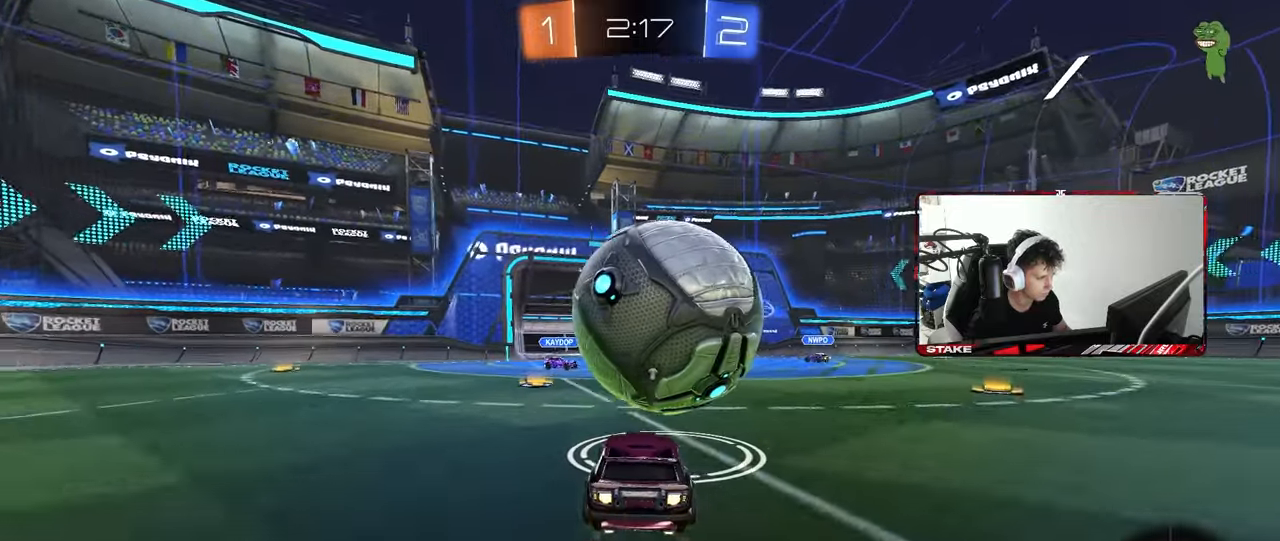
{"keys": [], "mouse": [], "mouse_move": "still", "events": [[33, "d", "down"], [67, "w", "up"], [117, "mouse_right", "down"], [167, "d", "up"], [217, "mouse_right", "up"], [267, "d", "down"], [267, "mouse_left", "up"], [300, "a", "down"], [300, "s", "down"], [350, "a", "up"], [350, "s", "up"], [400, "d", "up"], [400, "s", "down"], [500, "s", "up"]]}
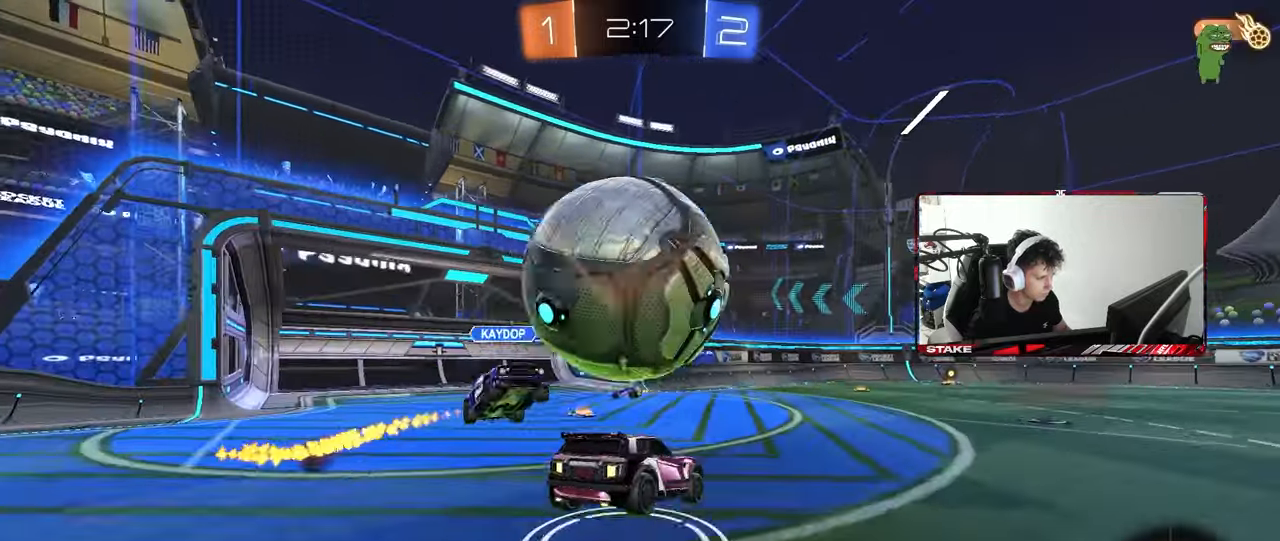
{"keys": [], "mouse": [], "mouse_move": "still", "events": [[83, "a", "down"], [317, "s", "down"], [367, "a", "up"], [367, "d", "down"], [467, "d", "up"], [467, "s", "up"]]}
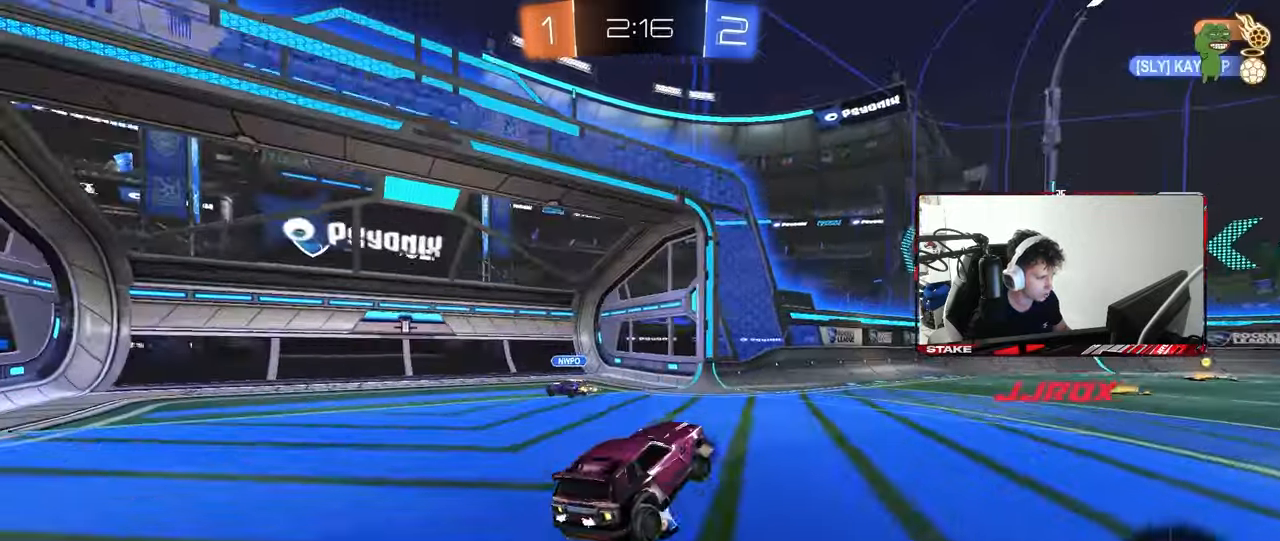
{"keys": ["d", "w"], "mouse": [], "mouse_move": "still", "events": [[50, "d", "down"], [50, "mouse_left", "down"], [50, "w", "down"], [100, "mouse_right", "down"], [200, "mouse_right", "up"], [483, "mouse_left", "up"]]}
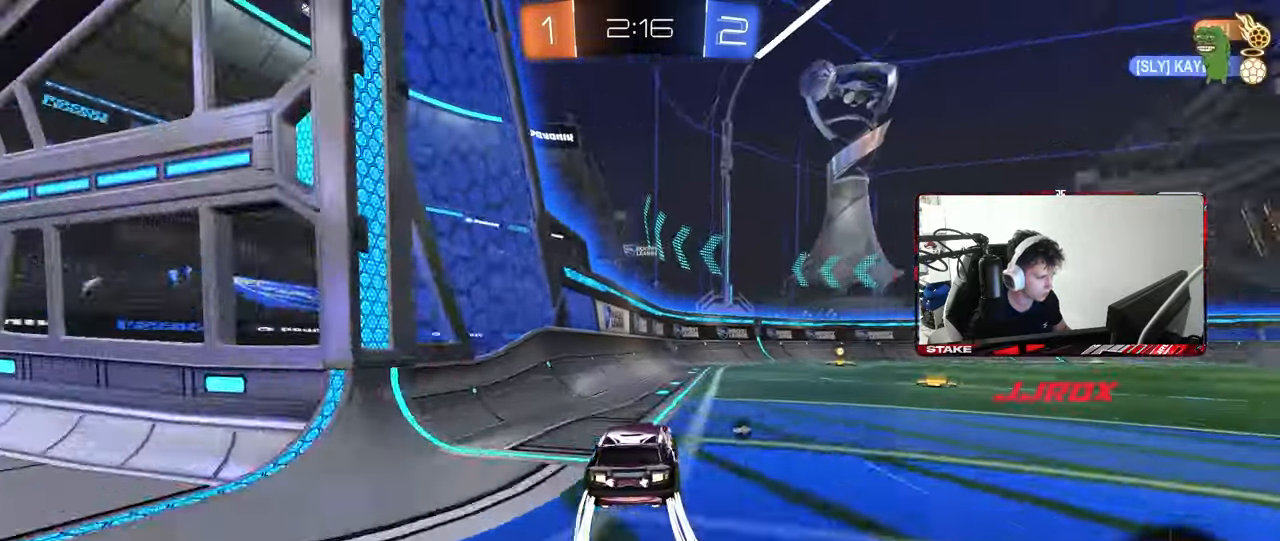
{"keys": ["w"], "mouse": [], "mouse_move": "still", "events": [[17, "d", "up"], [67, "d", "down"], [167, "space", "down"], [217, "d", "up"], [350, "d", "down"], [350, "space", "up"], [500, "d", "up"]]}
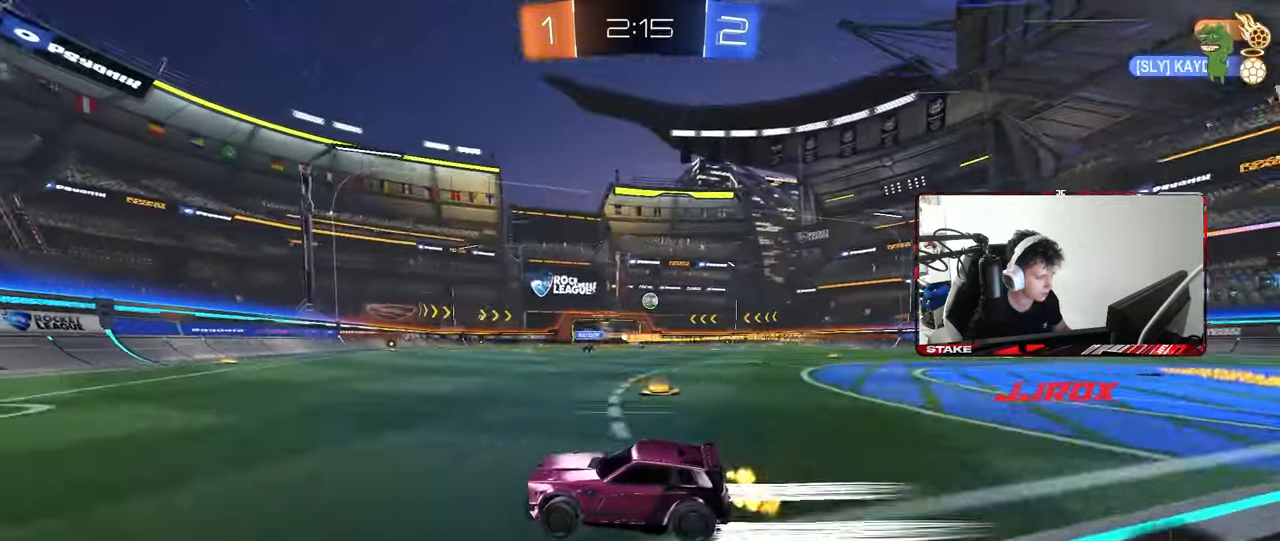
{"keys": ["d", "w"], "mouse": ["left"], "mouse_move": "still", "events": [[317, "d", "down"], [367, "shift", "down"], [417, "mouse_left", "down"], [467, "shift", "up"]]}
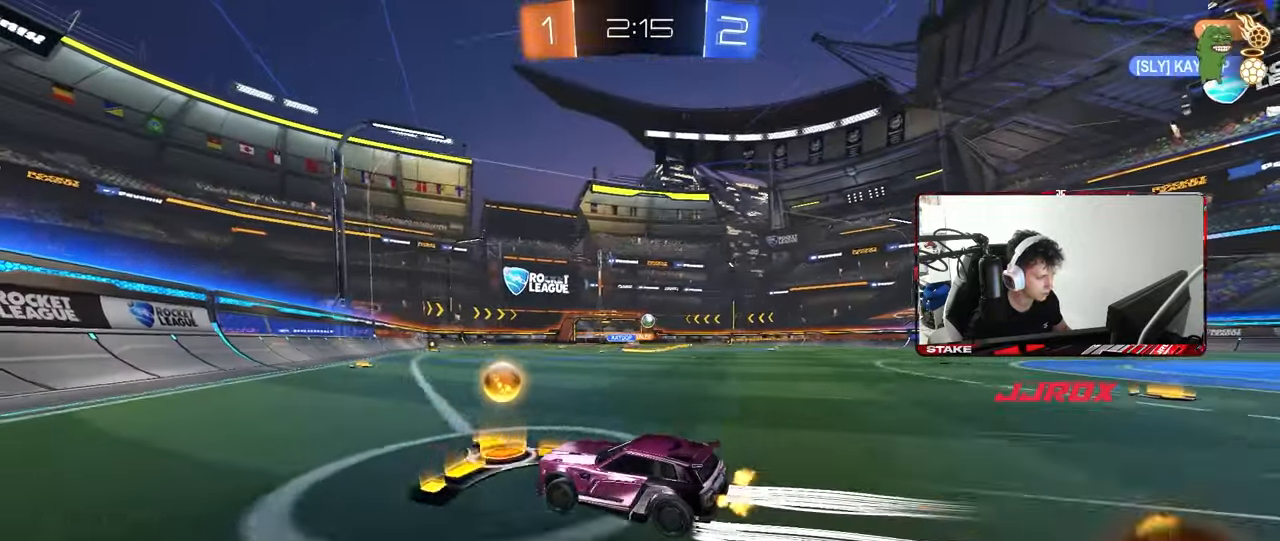
{"keys": ["w"], "mouse": [], "mouse_move": "still", "events": [[17, "d", "up"], [50, "d", "down"], [333, "d", "up"], [383, "mouse_left", "up"]]}
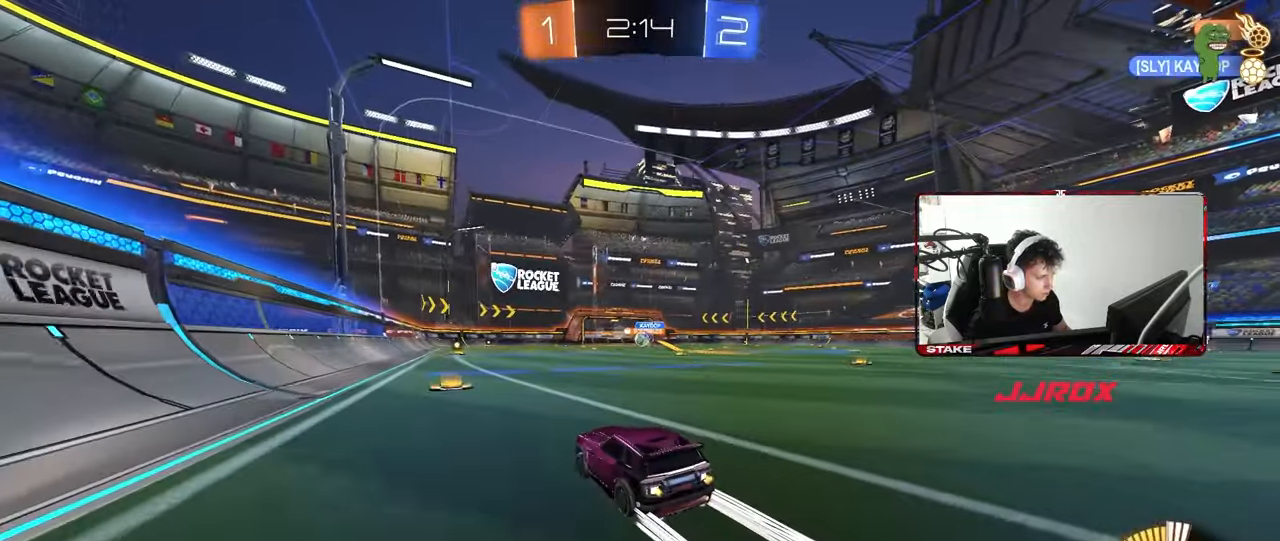
{"keys": ["a", "w"], "mouse": [], "mouse_move": "still", "events": [[300, "d", "down"], [450, "d", "up"], [500, "a", "down"]]}
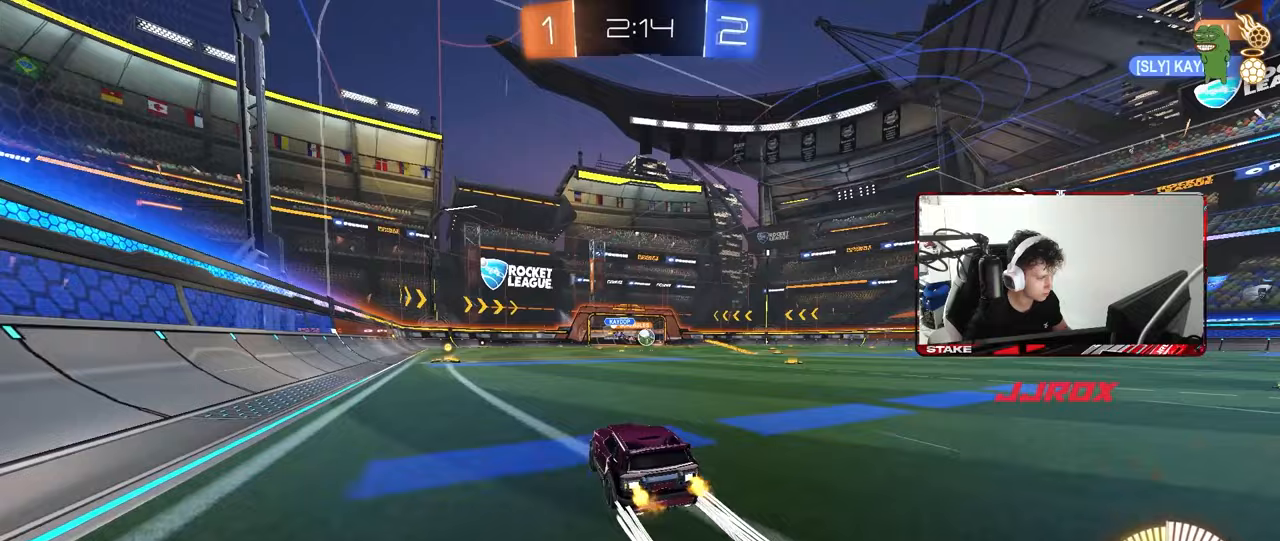
{"keys": ["w"], "mouse": ["left"], "mouse_move": "still", "events": [[33, "a", "up"], [183, "d", "down"], [283, "d", "up"], [417, "mouse_left", "down"]]}
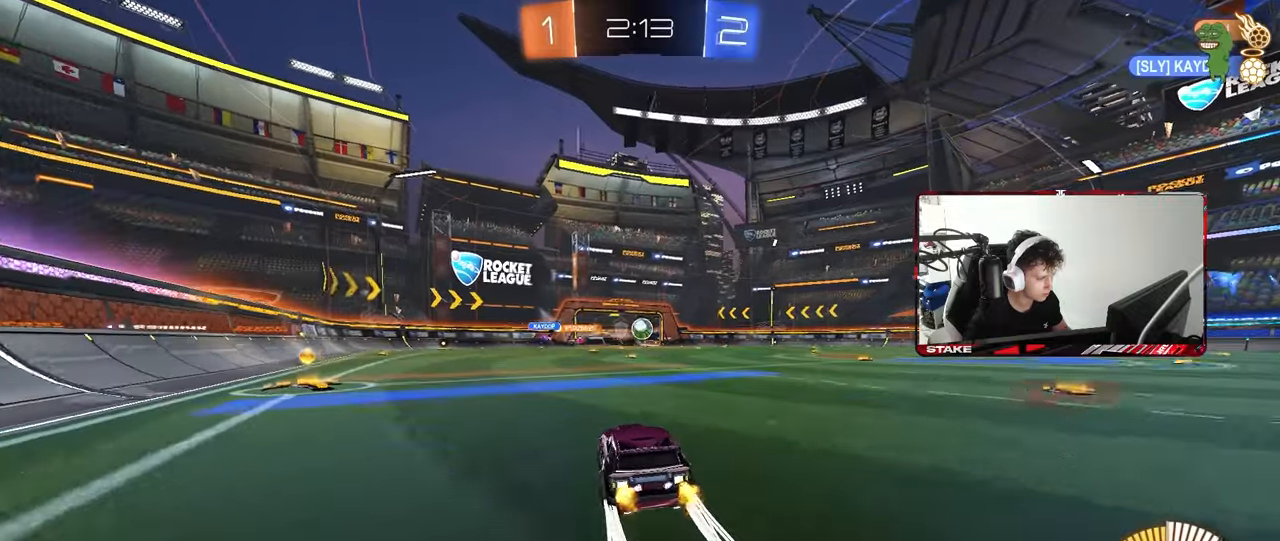
{"keys": ["w"], "mouse": [], "mouse_move": "still", "events": [[50, "mouse_left", "up"], [100, "d", "down"], [150, "d", "up"]]}
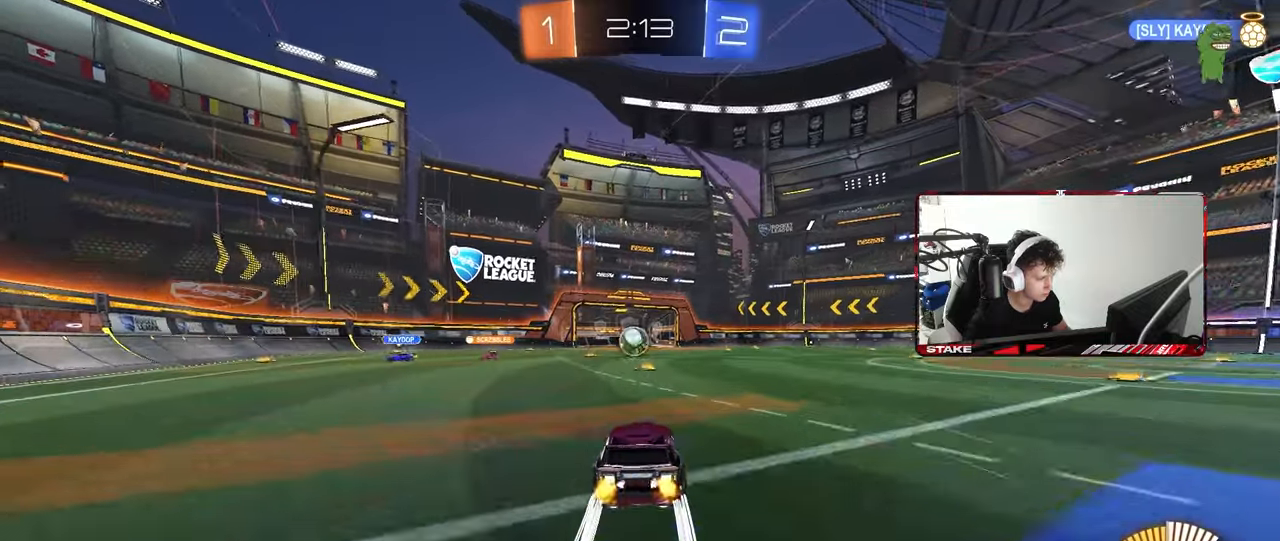
{"keys": ["d", "w"], "mouse": [], "mouse_move": "still", "events": [[267, "d", "down"], [350, "shift", "down"], [350, "space", "down"], [450, "shift", "up"], [500, "space", "up"]]}
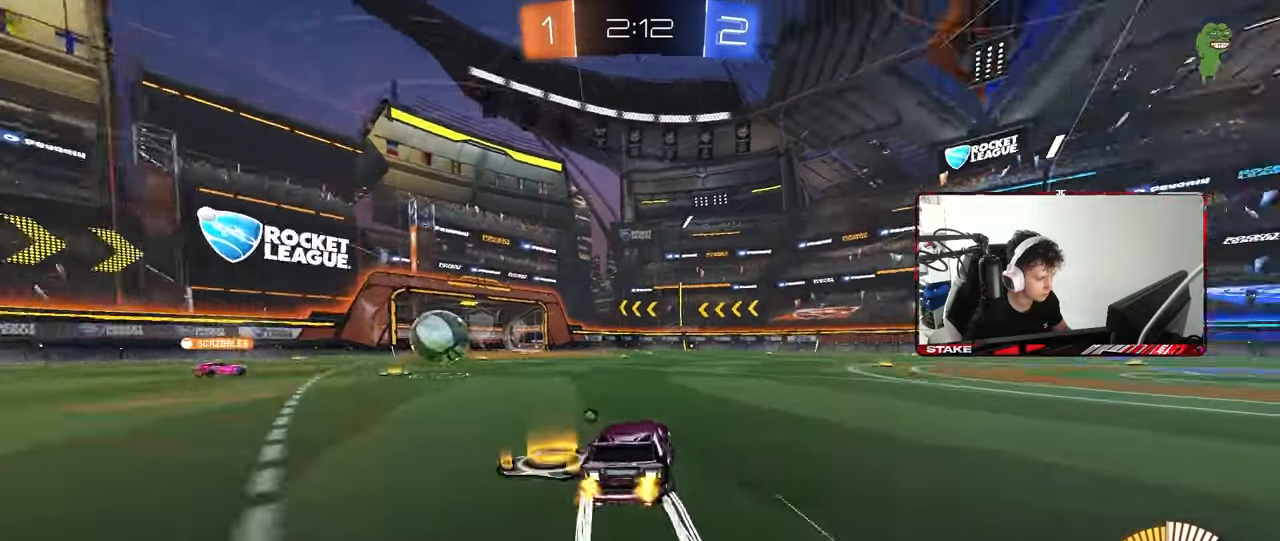
{"keys": ["d", "w"], "mouse": ["left"], "mouse_move": "still", "events": [[83, "mouse_left", "down"], [233, "shift", "down"], [317, "shift", "up"]]}
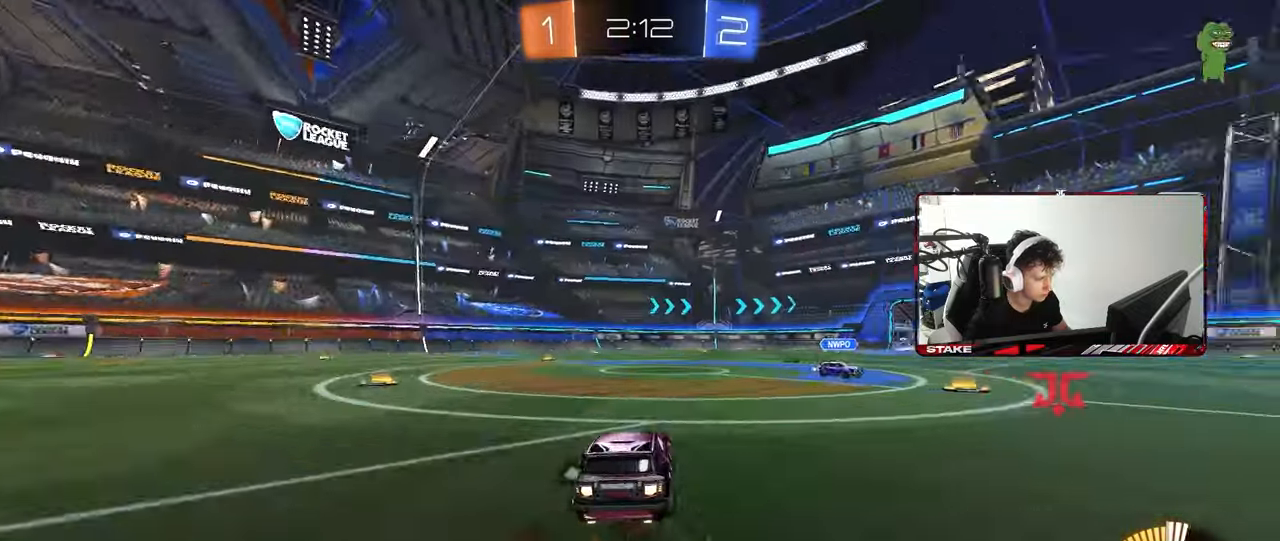
{"keys": ["a", "w"], "mouse": [], "mouse_move": "still", "events": [[150, "mouse_left", "up"], [150, "shift", "down"], [200, "mouse_left", "down"], [250, "shift", "up"], [383, "shift", "down"], [433, "mouse_left", "up"], [483, "a", "down"], [483, "d", "up"], [483, "shift", "up"]]}
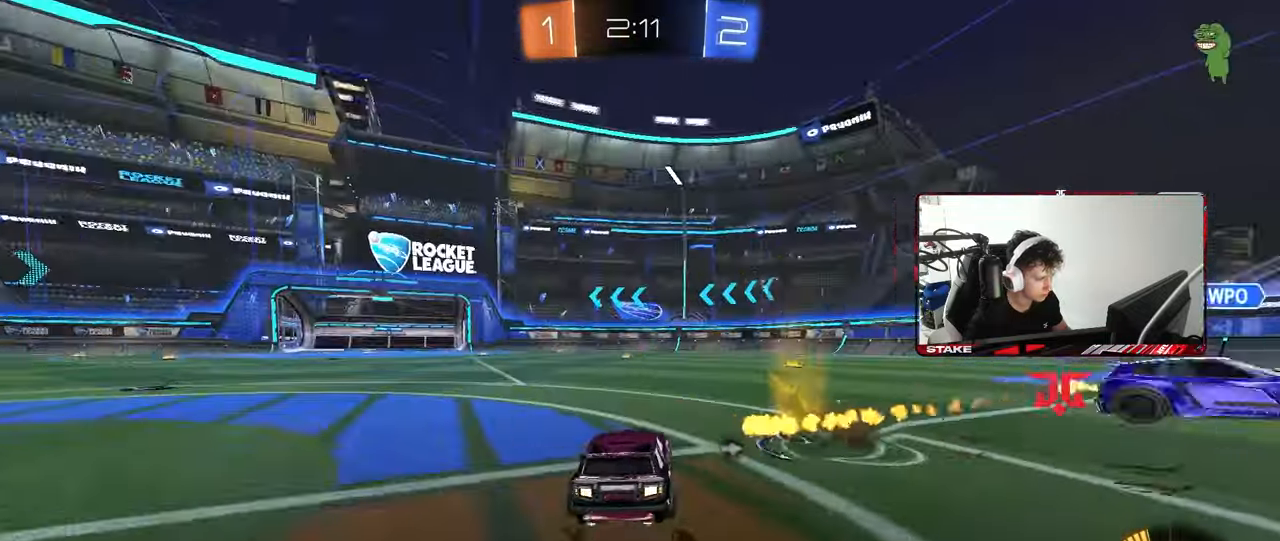
{"keys": ["a", "w"], "mouse": [], "mouse_move": "still", "events": [[17, "shift", "down"], [17, "space", "down"], [67, "space", "up"], [167, "shift", "up"]]}